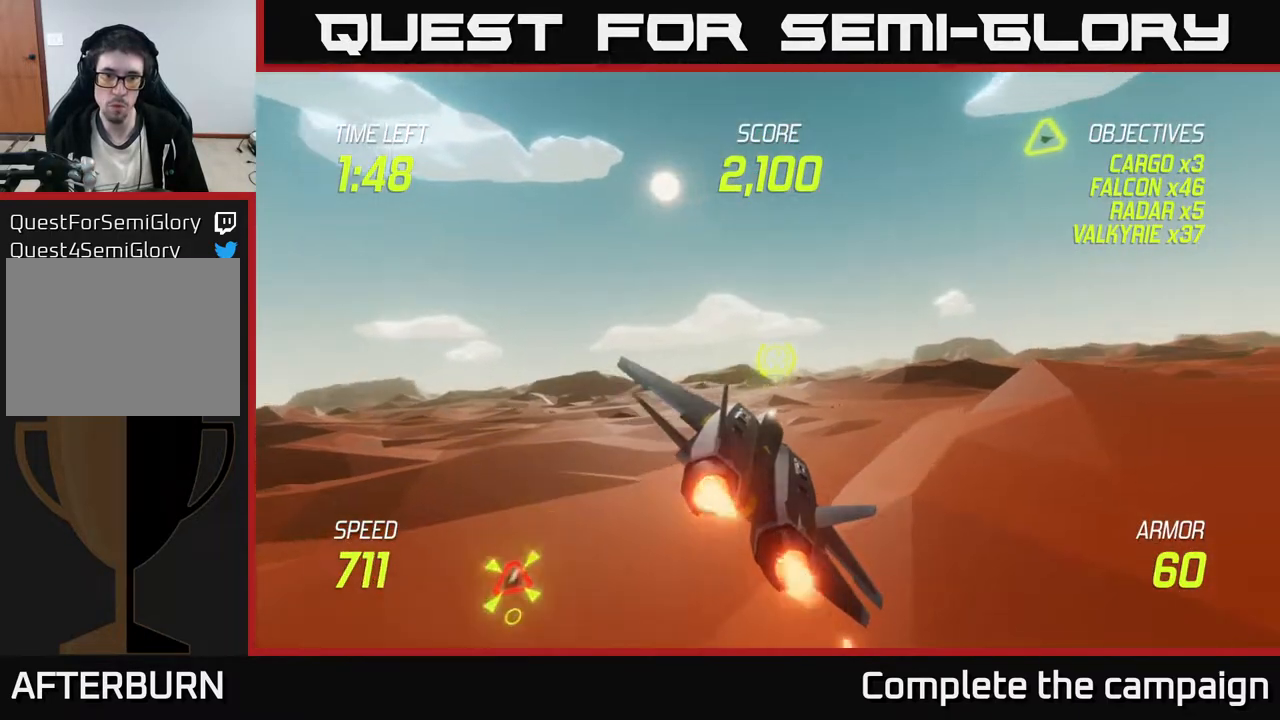
Gameplay with a controller (Xbox layout); each line is a JSON object with the inputs held at the frame after it. "events" lists button and stick changes between this image and that frame as [ms after this image, input, new state], when the widget could be followed in between. Not read: right_stick.
{"buttons": ["L2"], "left_stick": "up-right", "events": [[67, "L2", "up"], [417, "L2", "down"]]}
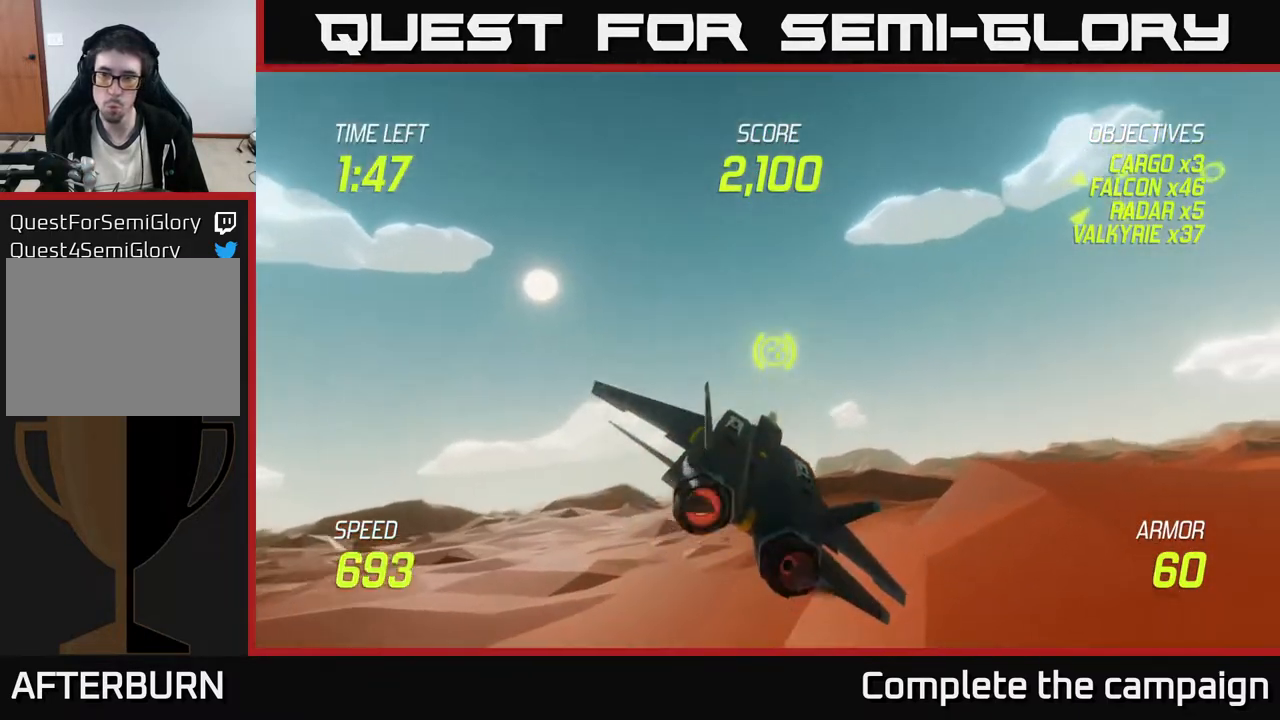
{"buttons": [], "left_stick": "right", "events": [[33, "L2", "up"], [50, "left_stick", "right"], [133, "L2", "down"], [250, "L2", "up"]]}
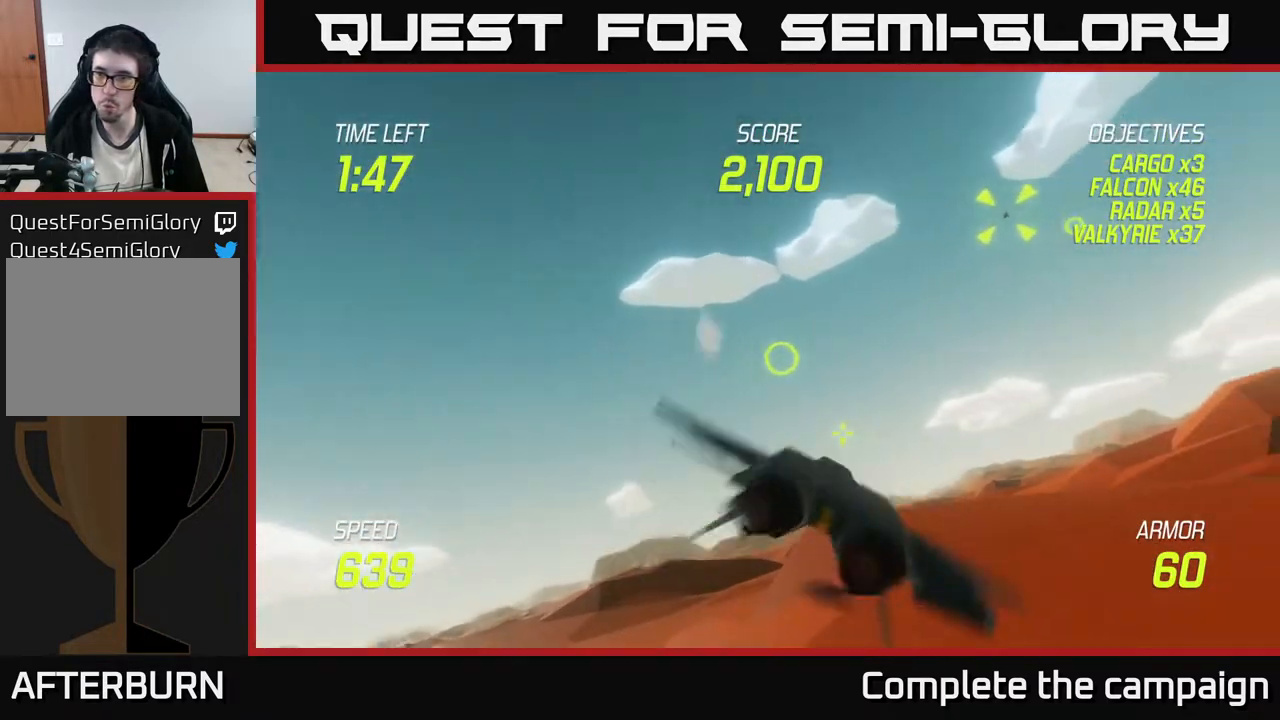
{"buttons": [], "left_stick": "up-right", "events": [[50, "left_stick", "up-right"]]}
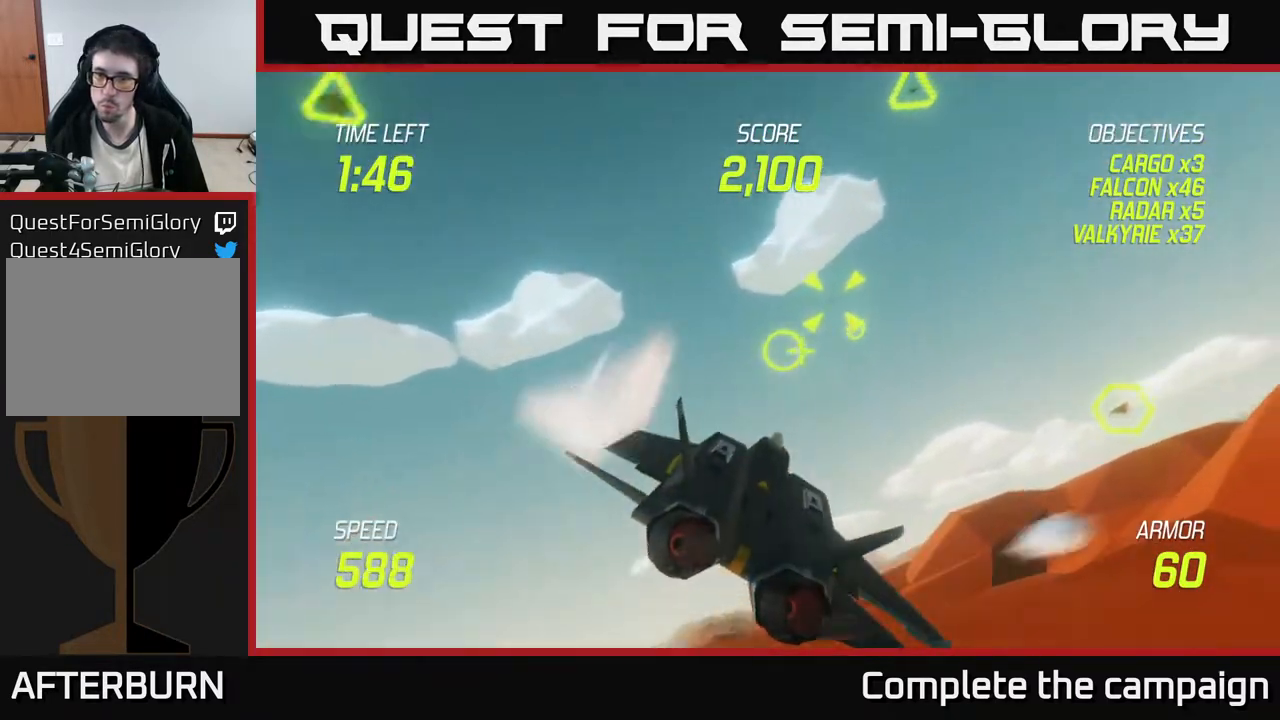
{"buttons": ["R2"], "left_stick": "left", "events": [[67, "R2", "down"], [133, "left_stick", "down"], [283, "left_stick", "center"], [300, "R2", "up"], [350, "R2", "down"], [417, "left_stick", "left"]]}
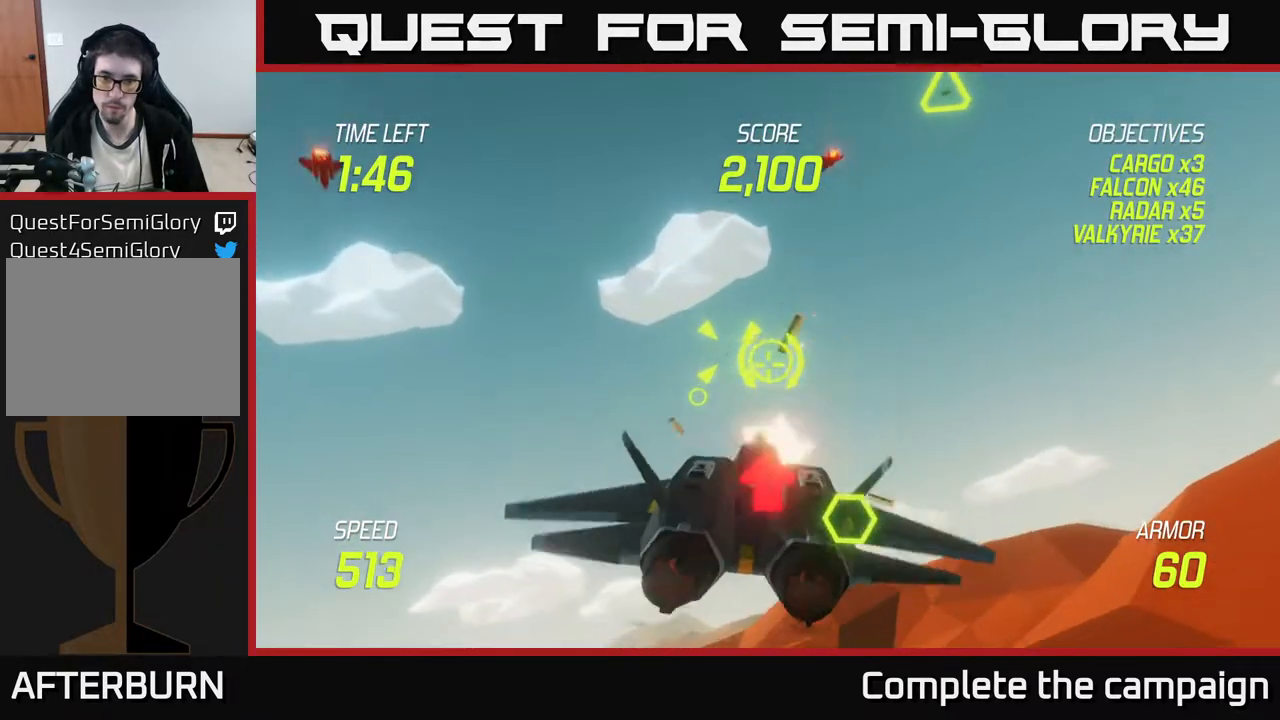
{"buttons": ["R2"], "left_stick": "center", "events": [[167, "left_stick", "center"], [283, "R2", "up"], [300, "left_stick", "down"], [367, "R2", "down"], [400, "left_stick", "center"]]}
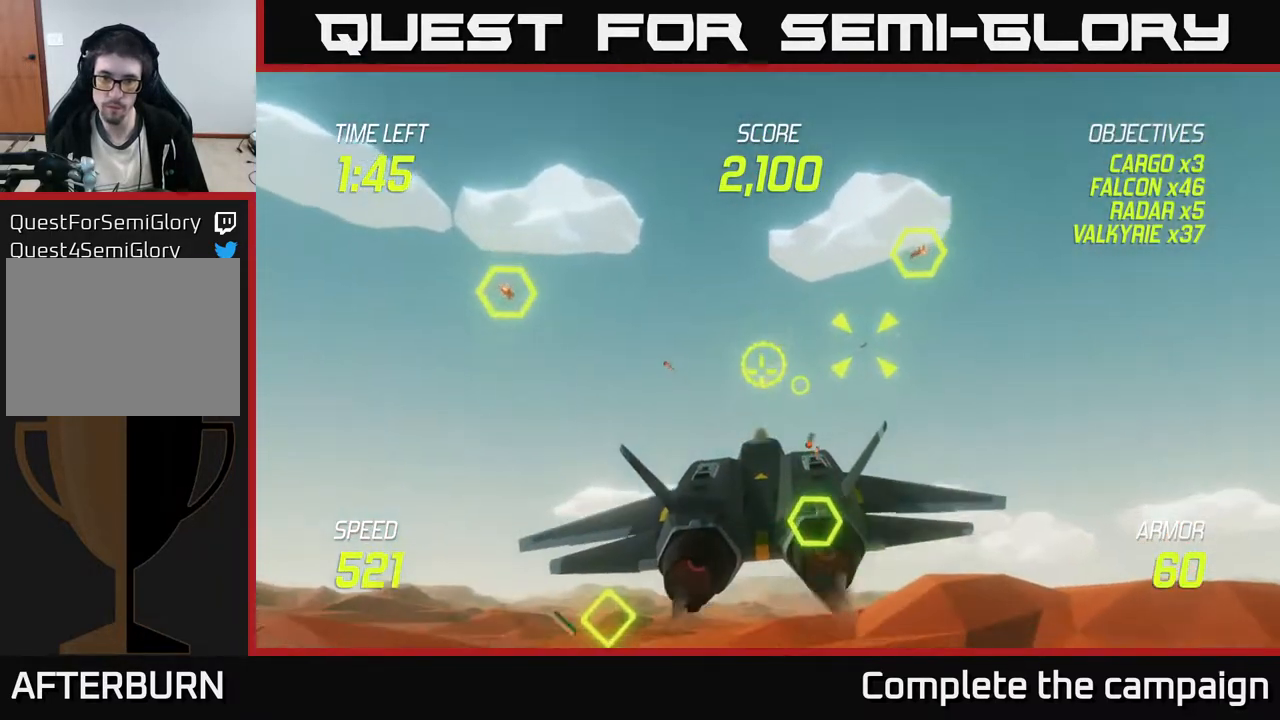
{"buttons": [], "left_stick": "up", "events": [[17, "R2", "up"], [150, "left_stick", "down"], [200, "R2", "down"], [200, "left_stick", "center"], [367, "left_stick", "left"], [483, "R2", "up"], [500, "left_stick", "up"]]}
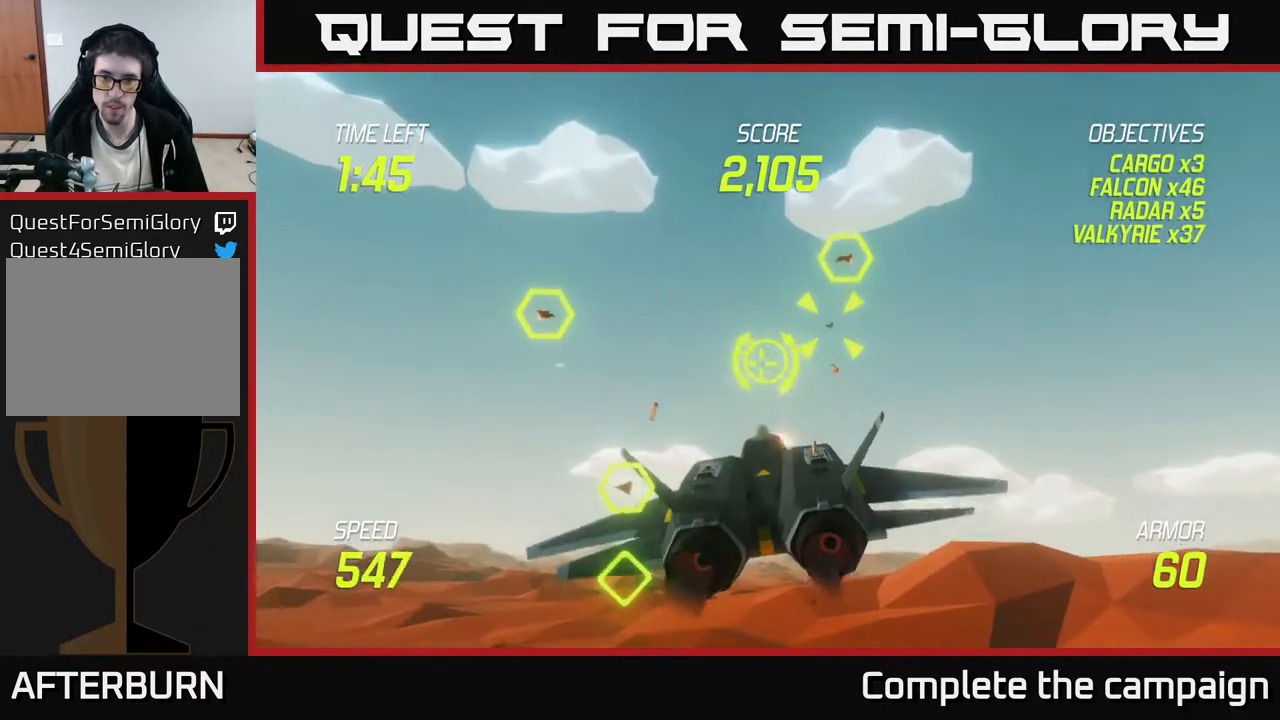
{"buttons": ["R2"], "left_stick": "right", "events": [[50, "R2", "down"], [50, "left_stick", "center"], [100, "left_stick", "down-left"], [233, "left_stick", "center"], [400, "R2", "up"], [433, "left_stick", "right"], [450, "R2", "down"]]}
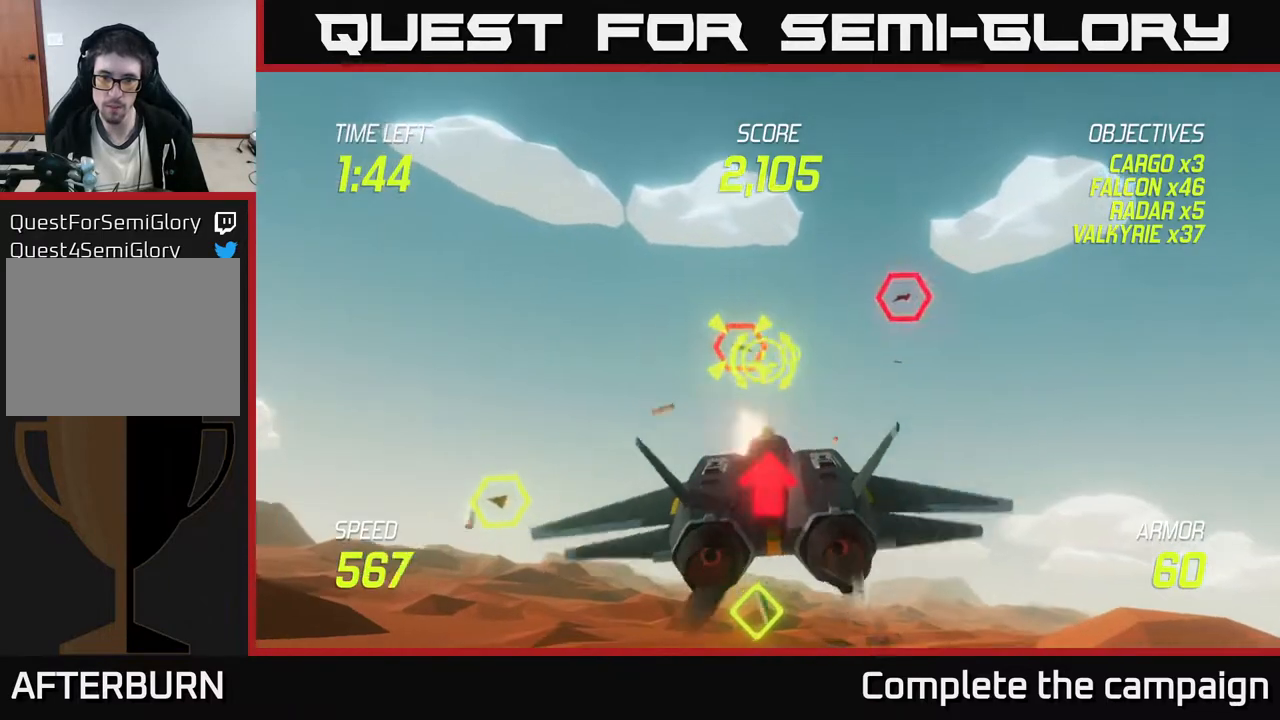
{"buttons": ["L2"], "left_stick": "left", "events": [[100, "L2", "down"], [233, "L2", "up"], [233, "R2", "up"], [250, "left_stick", "down-left"], [283, "L2", "down"], [367, "L2", "up"], [367, "R2", "down"], [417, "L2", "down"], [450, "left_stick", "left"], [500, "R2", "up"]]}
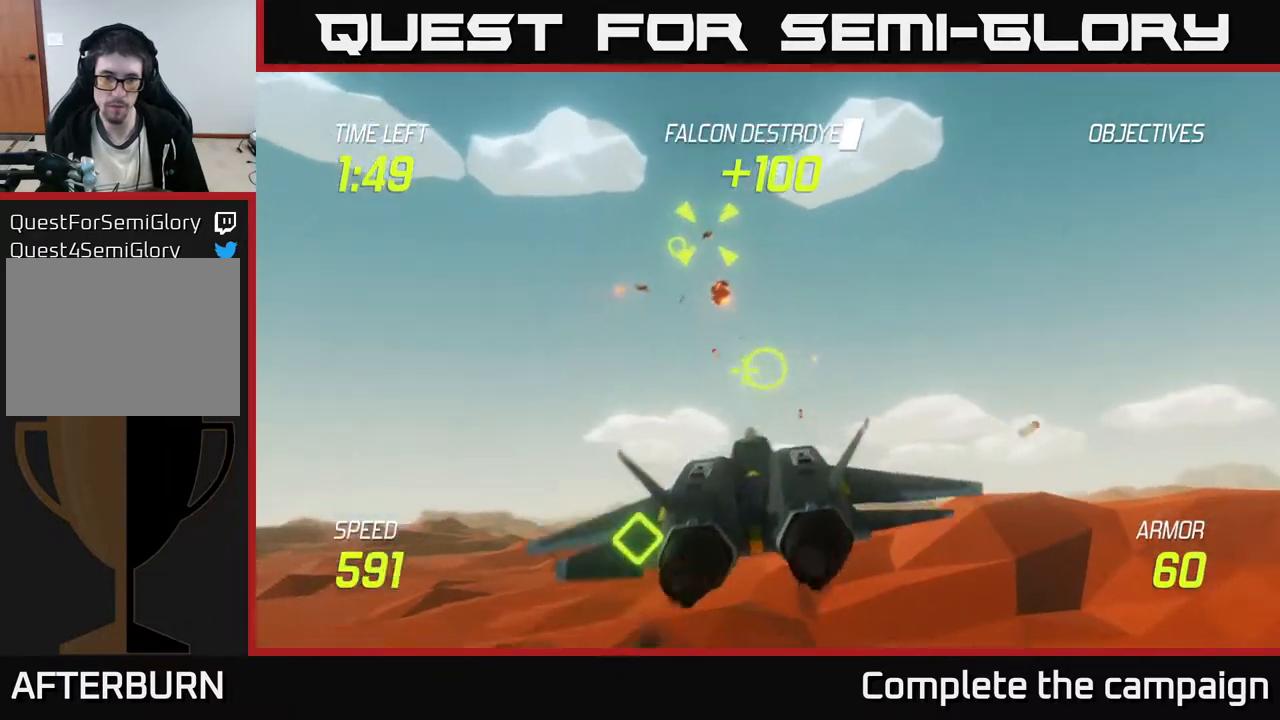
{"buttons": [], "left_stick": "right", "events": [[17, "L2", "up"], [17, "left_stick", "up-left"], [117, "left_stick", "up"], [233, "left_stick", "up-left"], [383, "left_stick", "up-right"], [450, "left_stick", "right"]]}
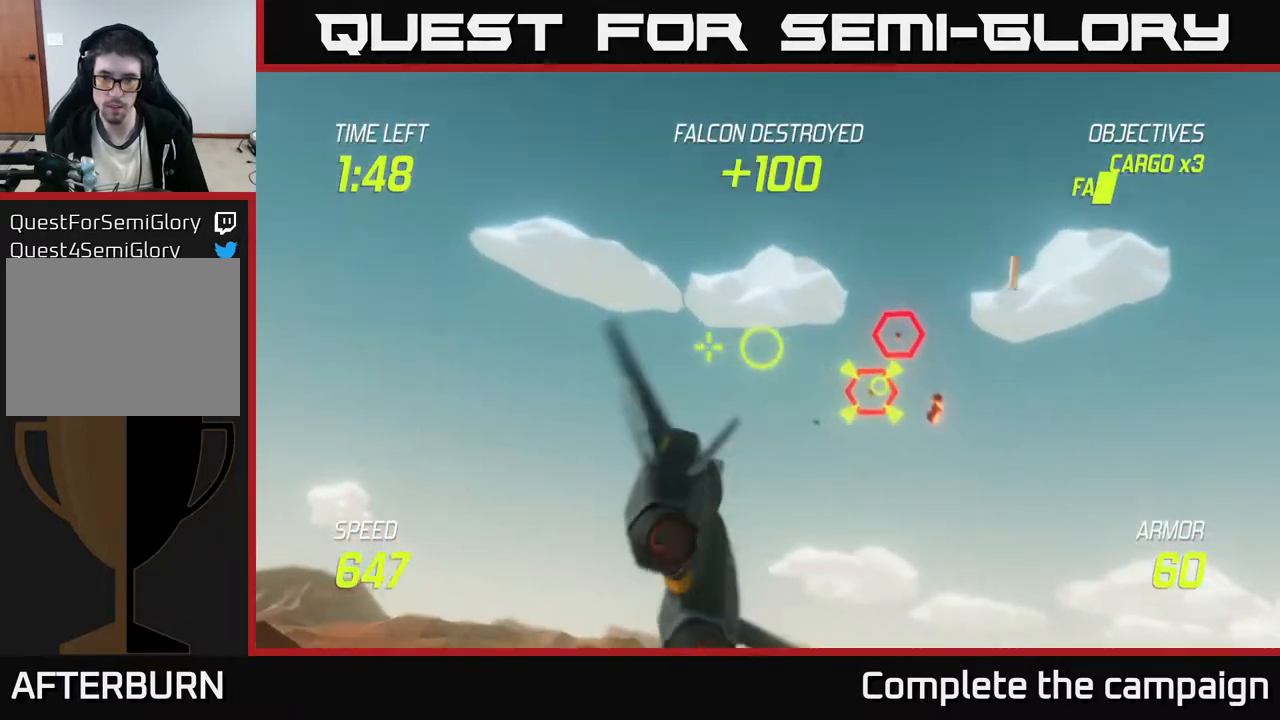
{"buttons": ["R2"], "left_stick": "center", "events": [[183, "left_stick", "center"], [200, "R2", "down"], [233, "left_stick", "right"], [400, "left_stick", "center"]]}
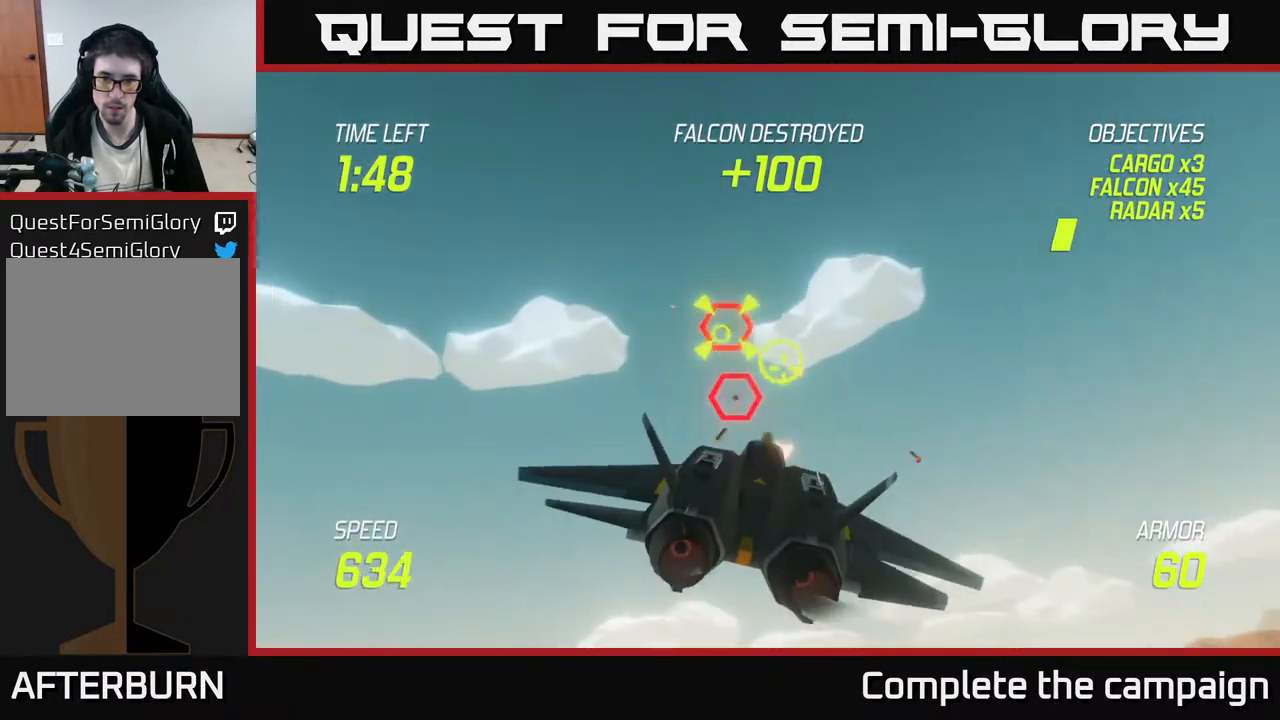
{"buttons": ["R2"], "left_stick": "down-right", "events": [[67, "left_stick", "down-left"], [183, "left_stick", "up"], [333, "left_stick", "right"], [383, "left_stick", "down-right"]]}
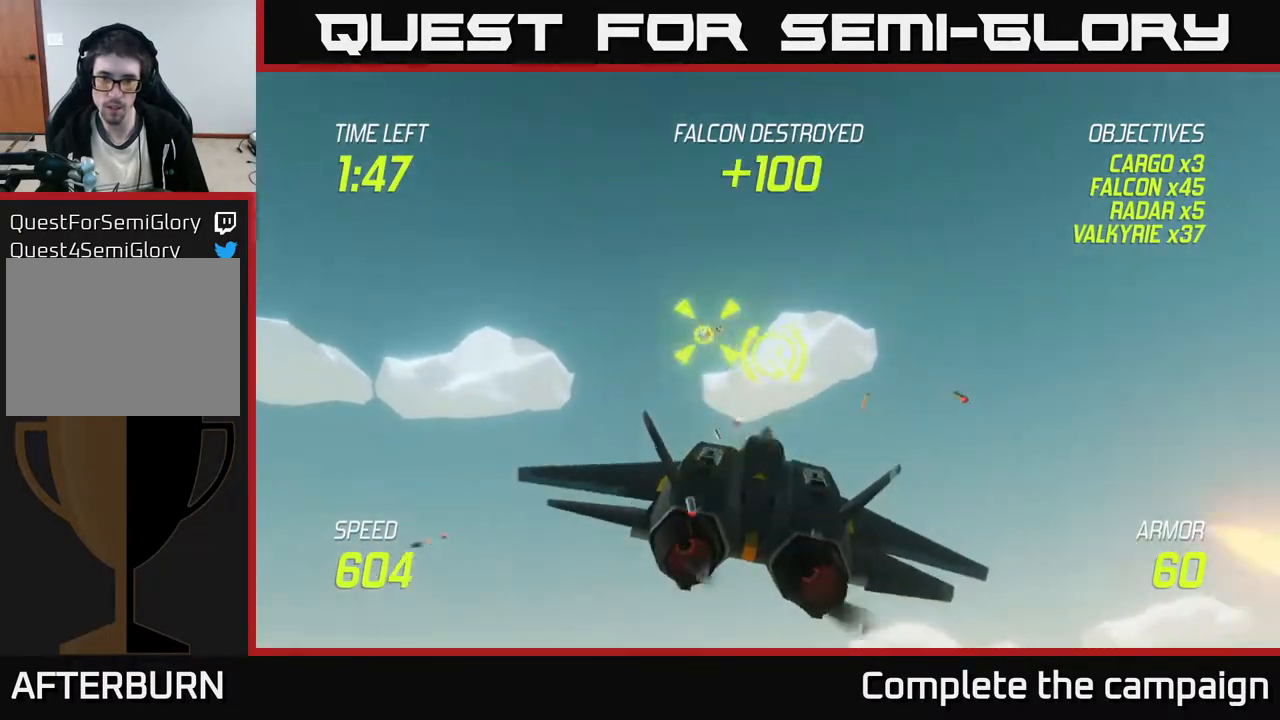
{"buttons": [], "left_stick": "down-right", "events": [[17, "L2", "down"], [33, "left_stick", "center"], [83, "left_stick", "right"], [117, "L2", "up"], [133, "R2", "up"], [200, "L2", "down"], [317, "L2", "up"], [350, "L2", "down"], [383, "left_stick", "down-right"], [417, "L2", "up"]]}
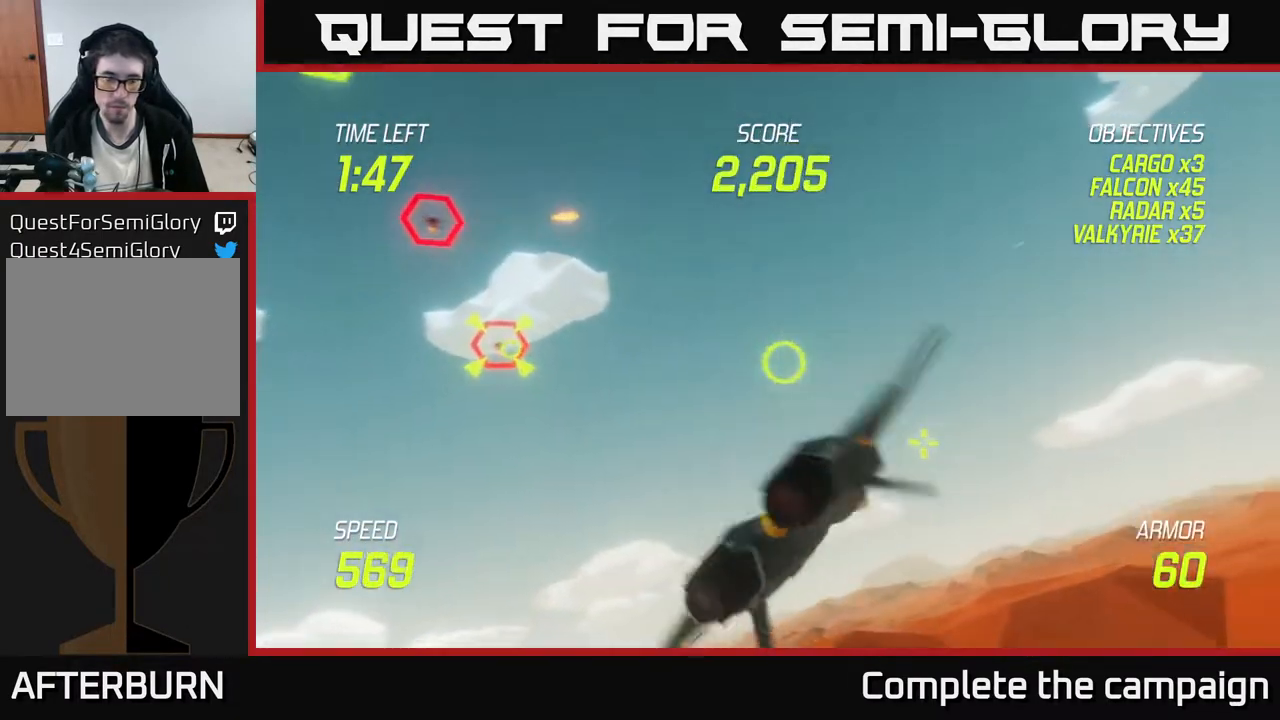
{"buttons": [], "left_stick": "down-right", "events": [[100, "left_stick", "up-right"], [350, "left_stick", "right"], [467, "left_stick", "down-right"]]}
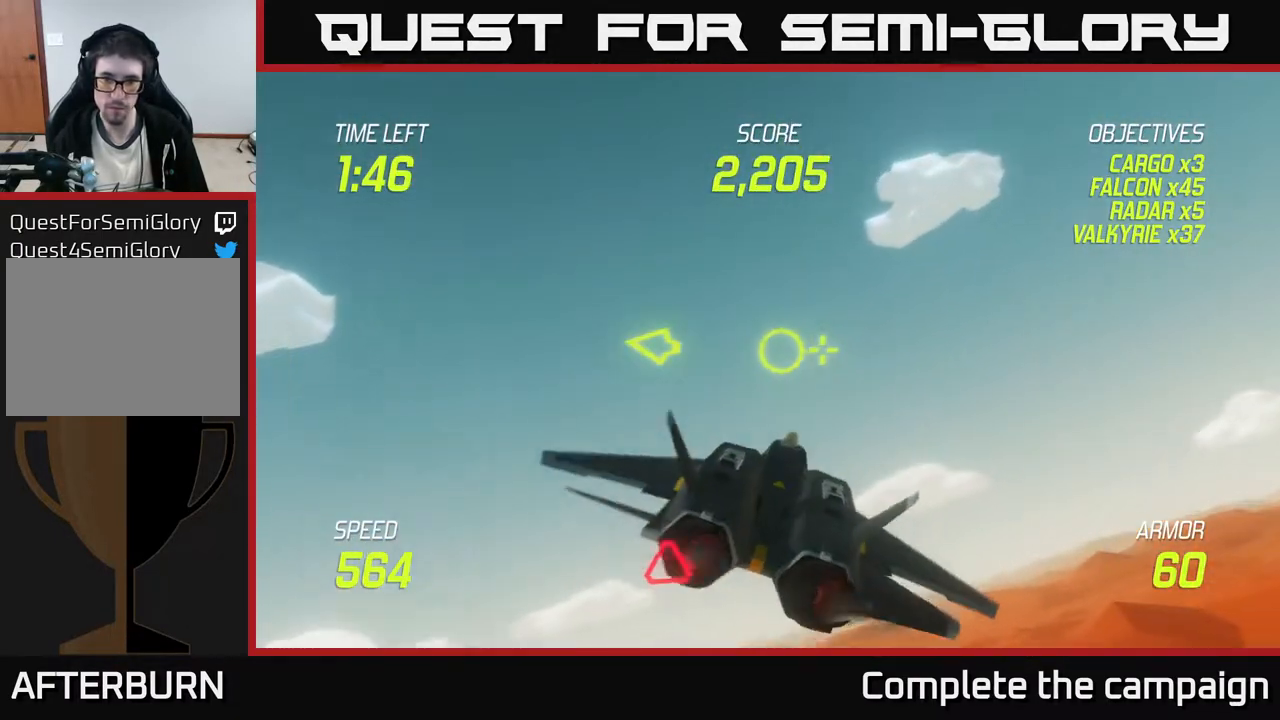
{"buttons": ["L2"], "left_stick": "down-right", "events": [[67, "L2", "down"]]}
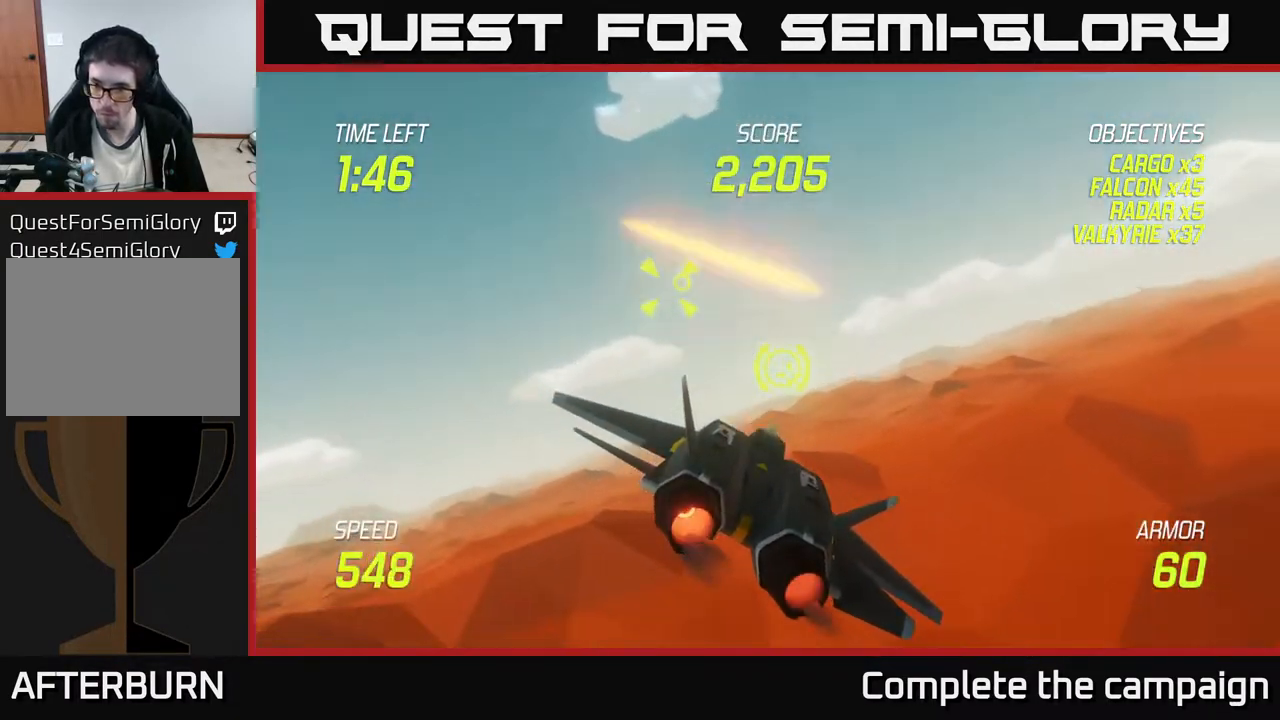
{"buttons": ["L2"], "left_stick": "up-right", "events": [[300, "left_stick", "right"], [400, "left_stick", "up-right"]]}
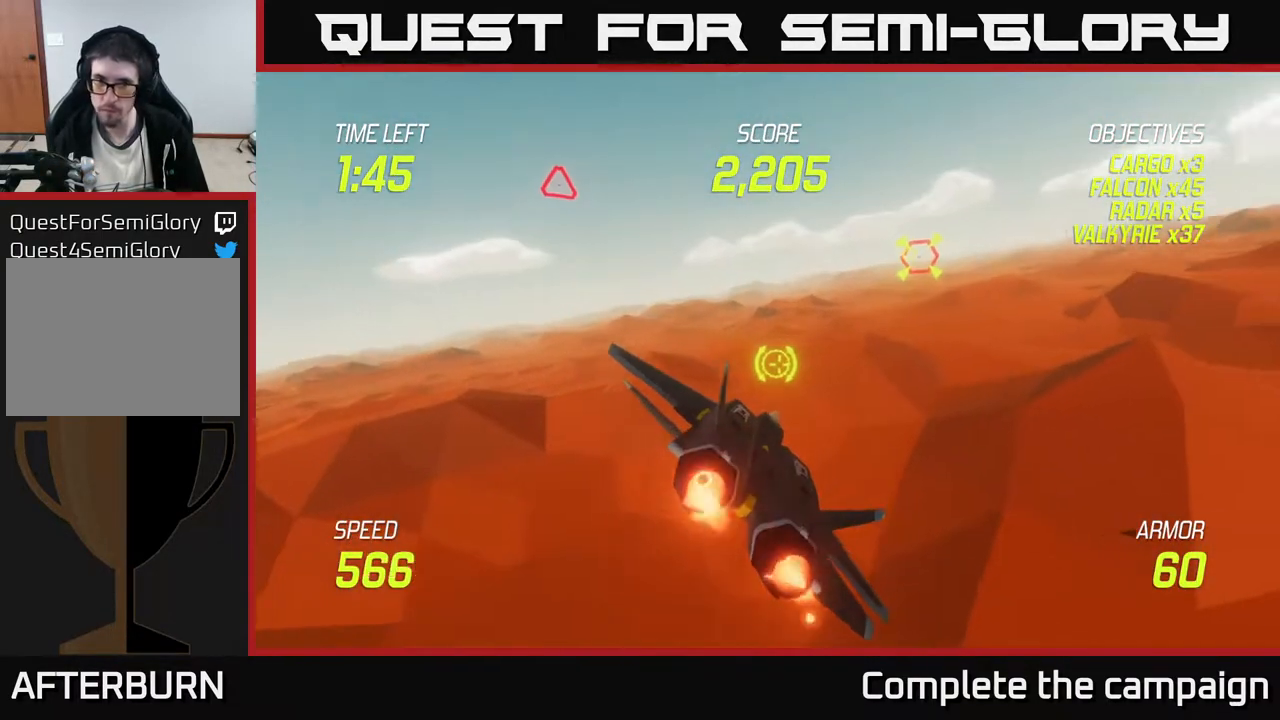
{"buttons": ["L2"], "left_stick": "up-left", "events": [[83, "left_stick", "up-left"]]}
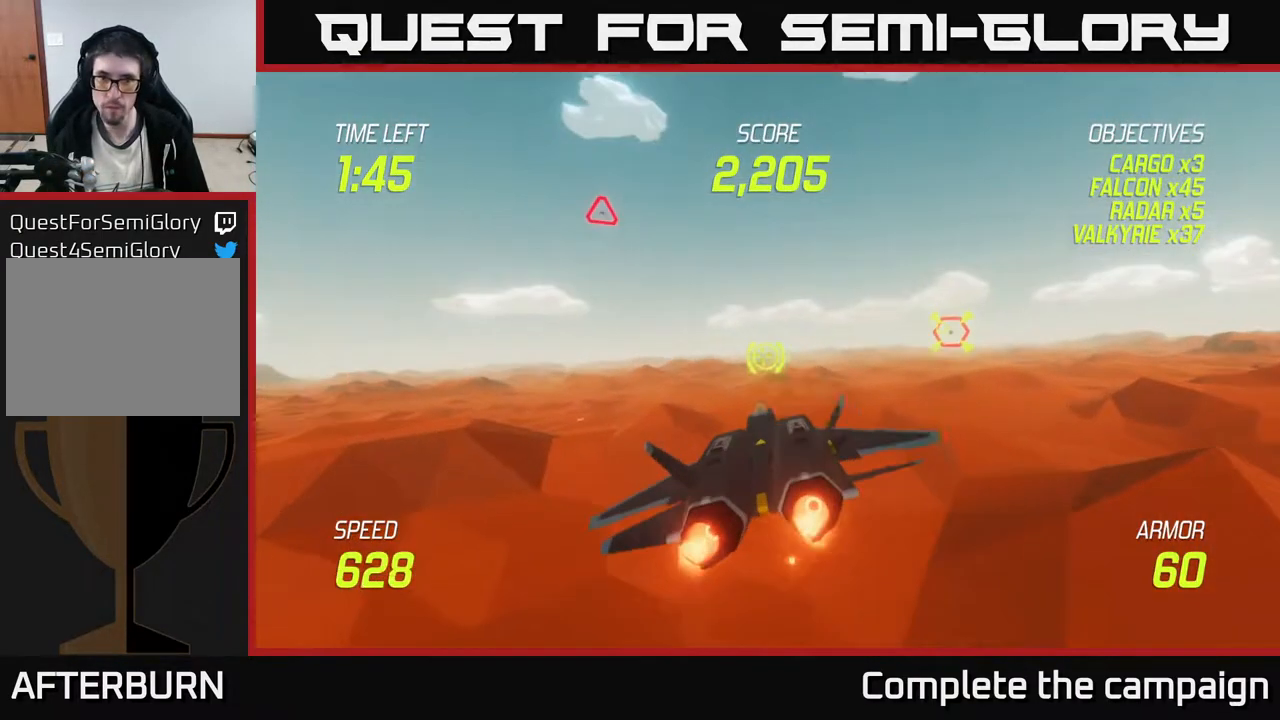
{"buttons": [], "left_stick": "right", "events": [[133, "L2", "up"], [133, "left_stick", "right"]]}
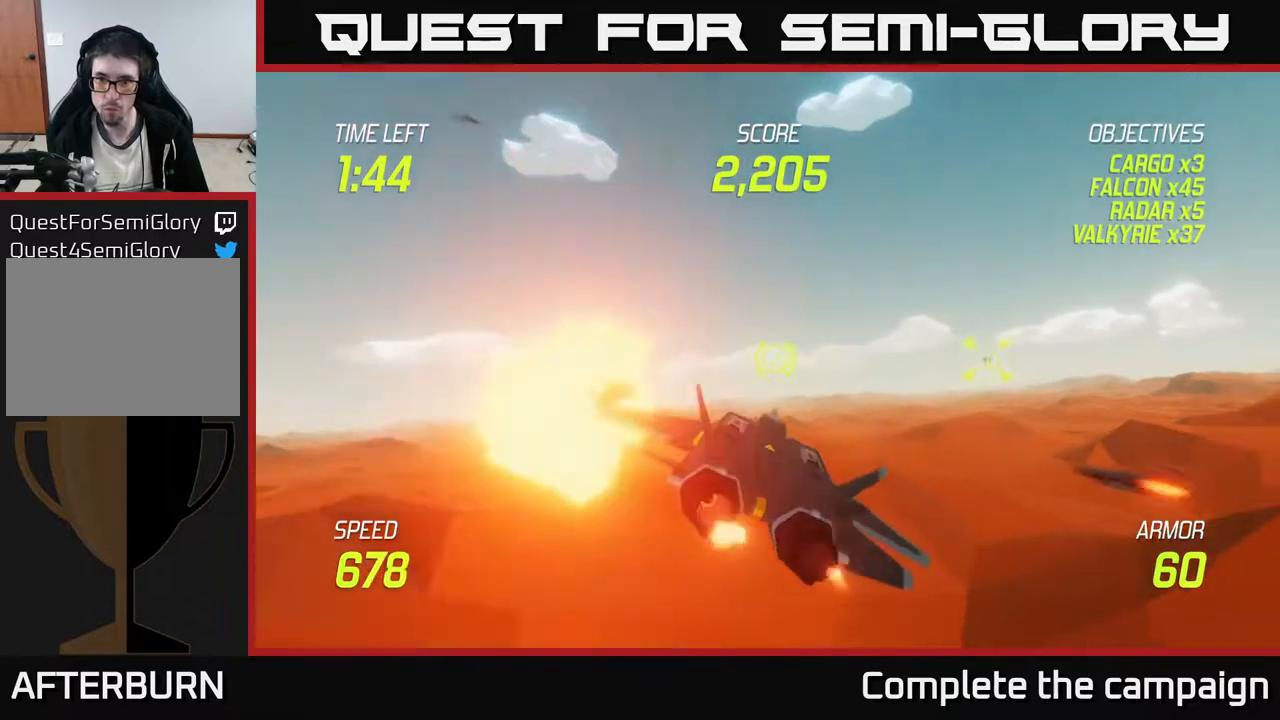
{"buttons": ["L2"], "left_stick": "right", "events": [[267, "L2", "down"], [350, "L2", "up"], [433, "L2", "down"]]}
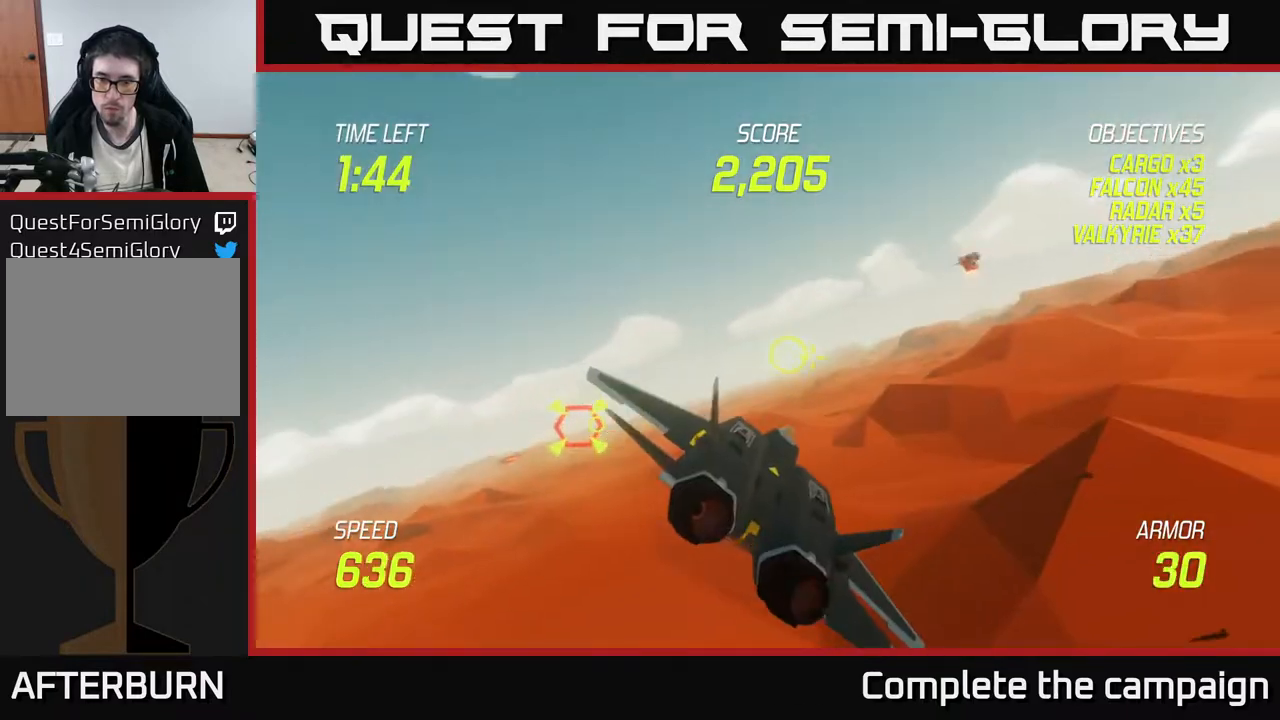
{"buttons": [], "left_stick": "right", "events": [[33, "L2", "up"], [100, "L2", "down"], [133, "L2", "up"]]}
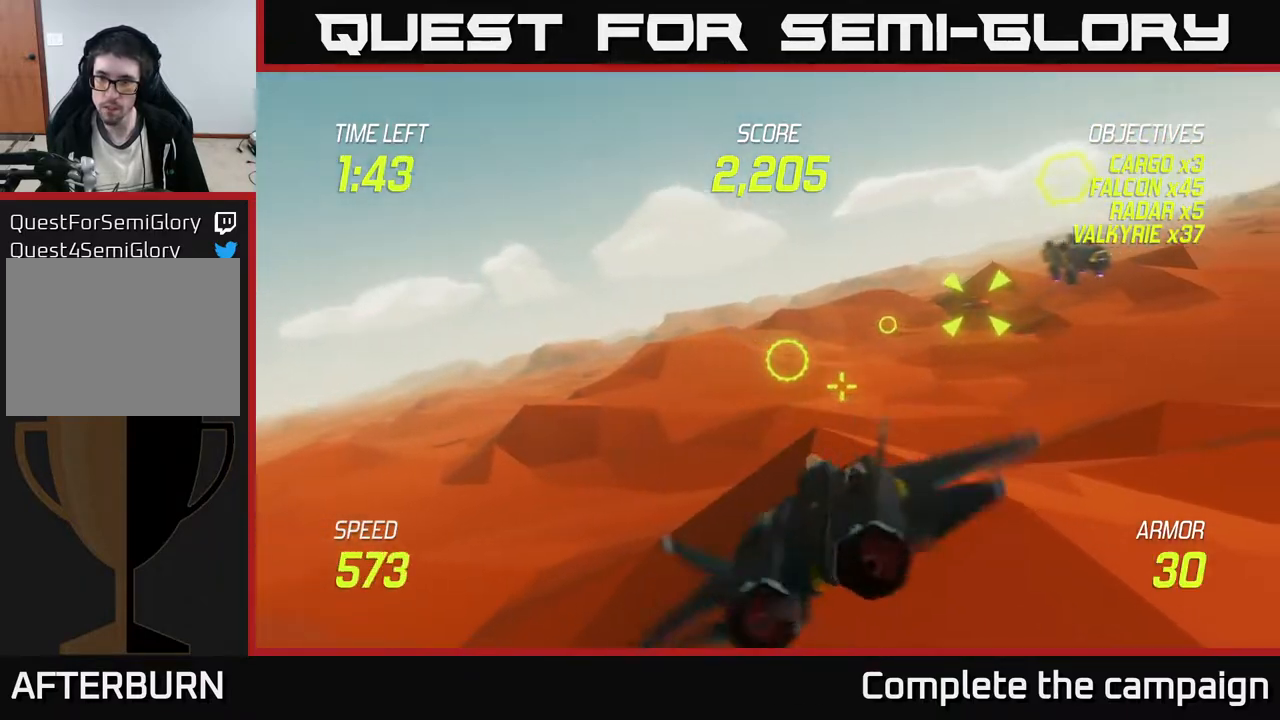
{"buttons": ["R2"], "left_stick": "left", "events": [[50, "left_stick", "up-right"], [383, "R2", "down"], [433, "left_stick", "center"], [500, "left_stick", "left"]]}
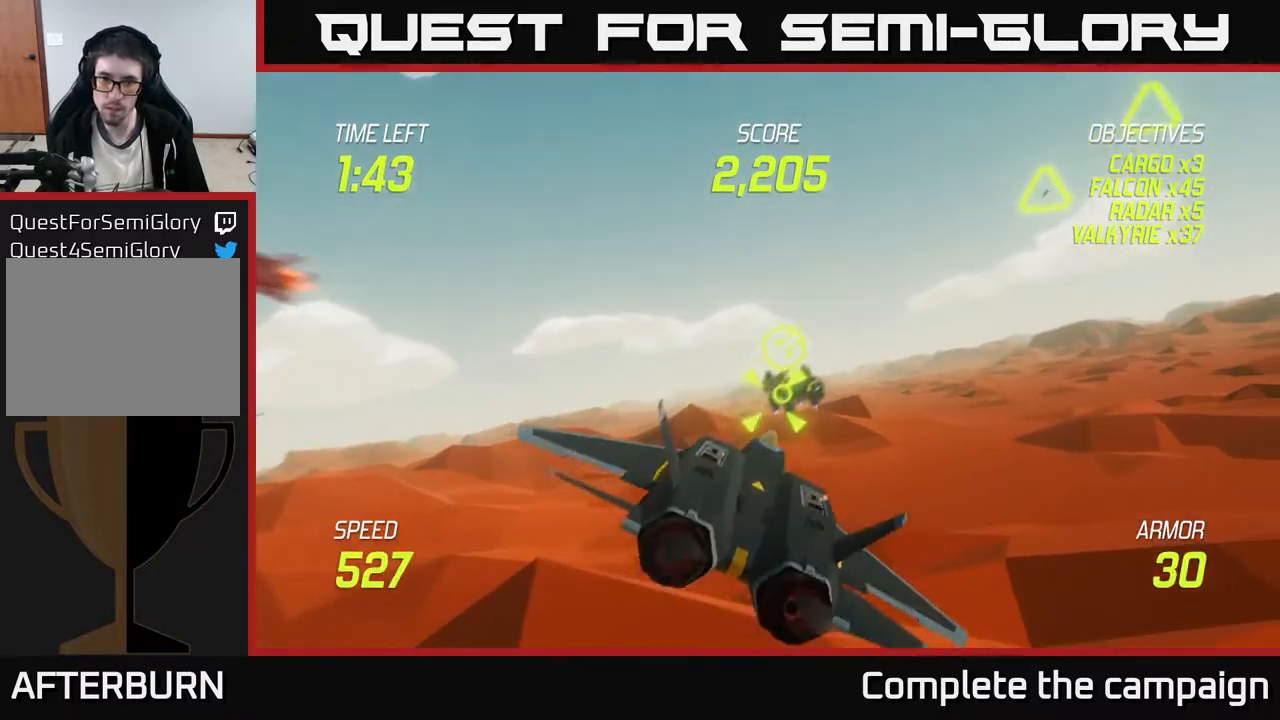
{"buttons": ["R2"], "left_stick": "center", "events": [[117, "left_stick", "center"], [250, "R2", "up"], [283, "left_stick", "up-right"], [367, "R2", "down"], [400, "left_stick", "center"]]}
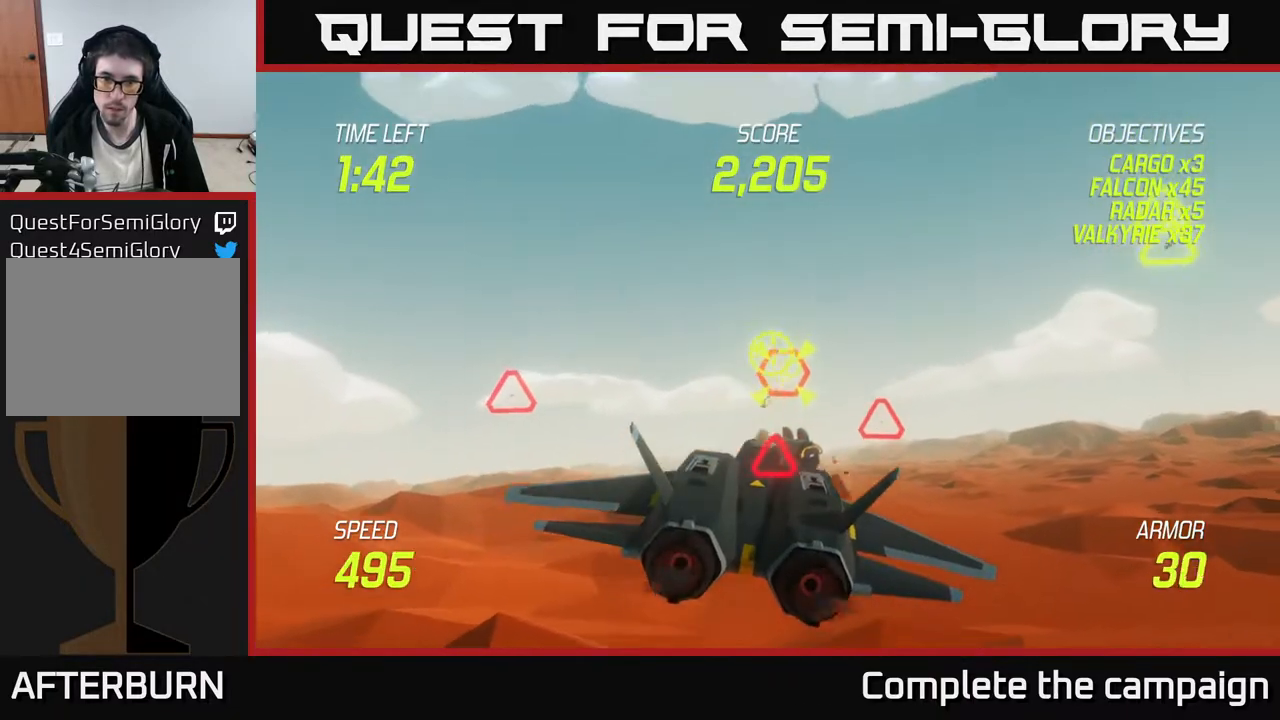
{"buttons": ["R2"], "left_stick": "center", "events": [[83, "R2", "up"], [100, "left_stick", "down-right"], [150, "left_stick", "center"], [167, "R2", "down"], [283, "R2", "up"], [317, "left_stick", "down-left"], [417, "left_stick", "center"], [483, "R2", "down"]]}
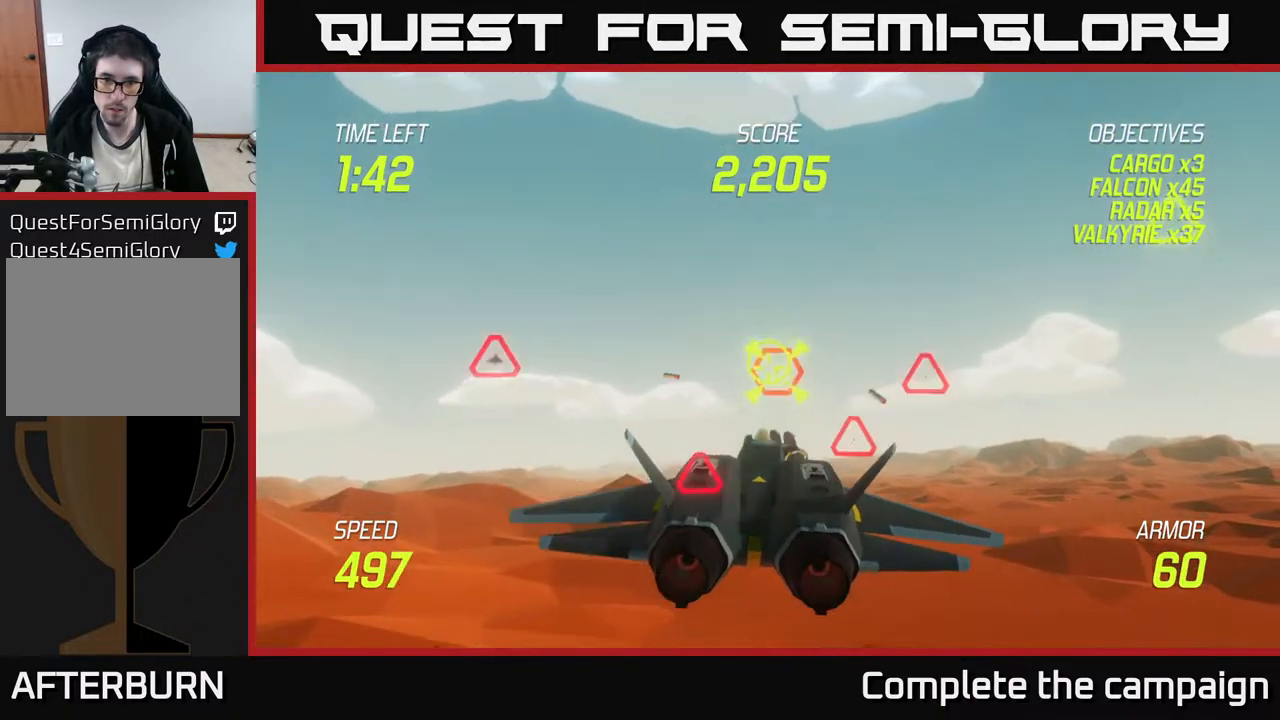
{"buttons": ["L2", "R2"], "left_stick": "down-left", "events": [[117, "left_stick", "up-right"], [183, "left_stick", "center"], [250, "L2", "down"], [300, "left_stick", "left"], [383, "L2", "up"], [433, "L2", "down"], [433, "left_stick", "down-left"]]}
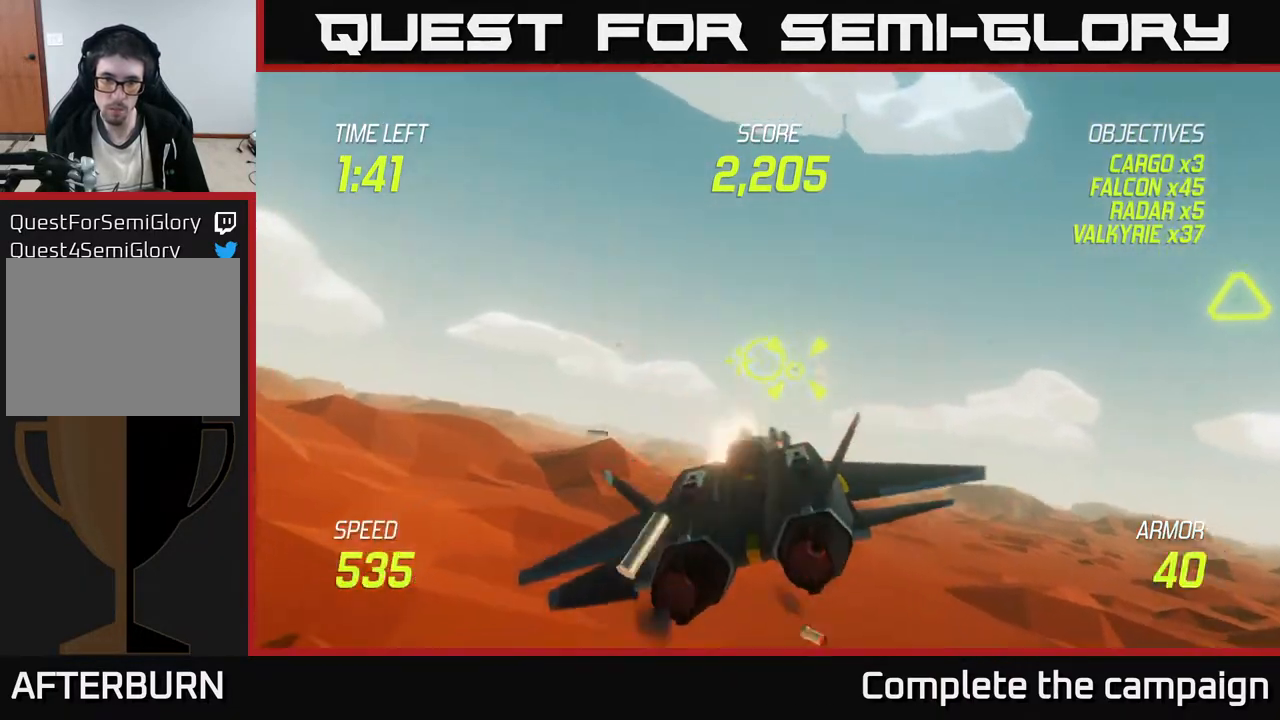
{"buttons": ["R2"], "left_stick": "up-right", "events": [[17, "L2", "up"], [33, "R2", "up"], [50, "L2", "down"], [133, "left_stick", "down"], [167, "L2", "up"], [200, "L2", "down"], [283, "left_stick", "right"], [317, "L2", "up"], [433, "R2", "down"], [450, "left_stick", "up-right"]]}
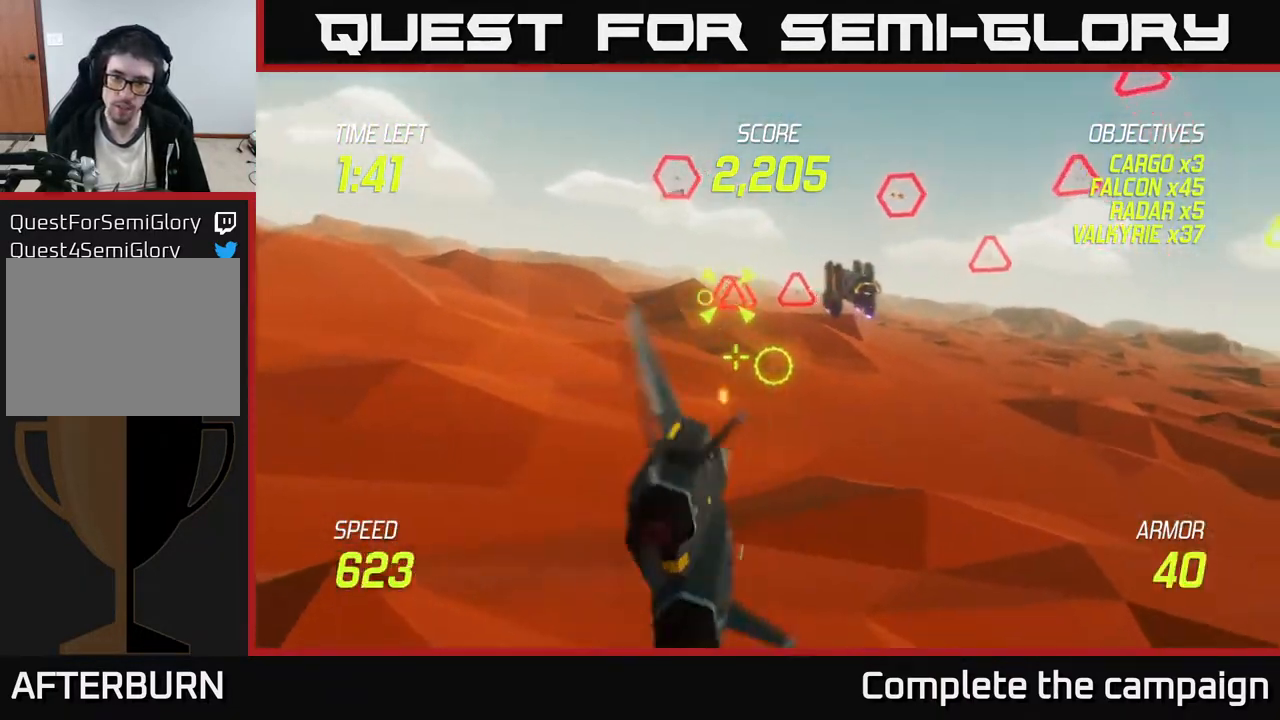
{"buttons": ["R2"], "left_stick": "right", "events": [[233, "left_stick", "left"], [383, "left_stick", "right"]]}
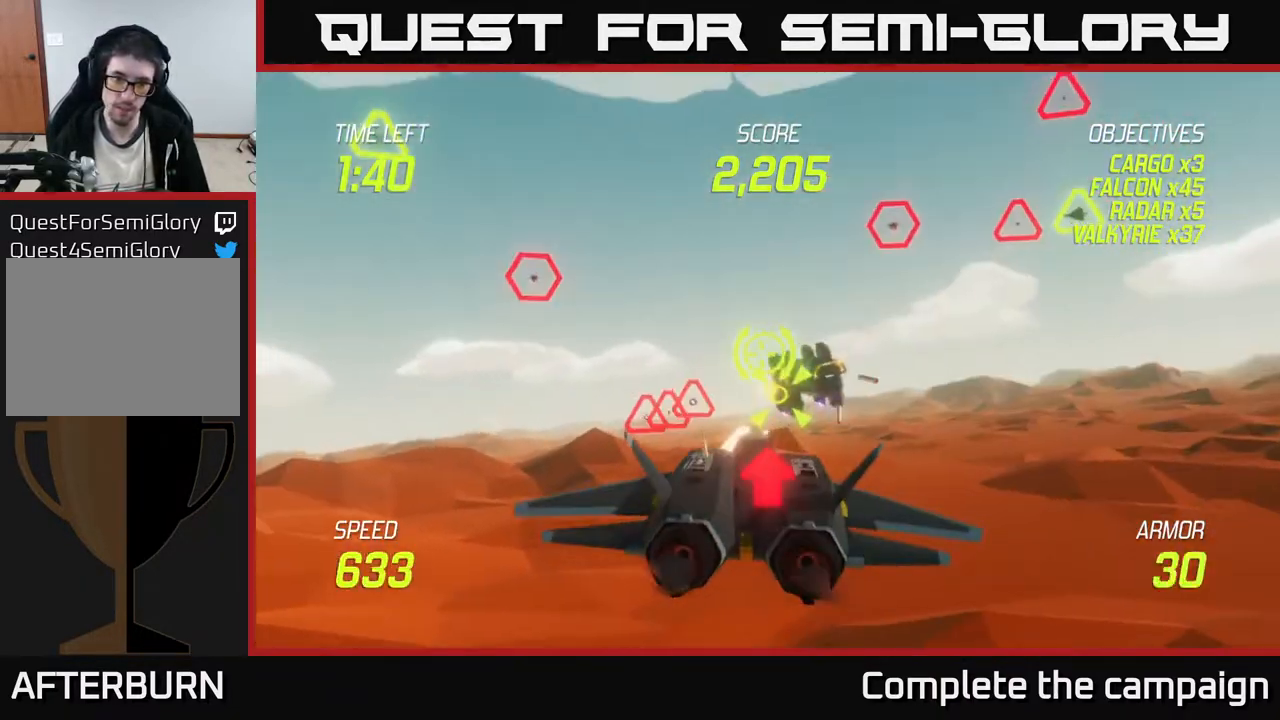
{"buttons": ["L2"], "left_stick": "down-left", "events": [[17, "left_stick", "down-left"], [133, "left_stick", "right"], [267, "L2", "down"], [300, "left_stick", "left"], [350, "R2", "up"], [367, "left_stick", "down-left"], [400, "L2", "up"], [450, "L2", "down"]]}
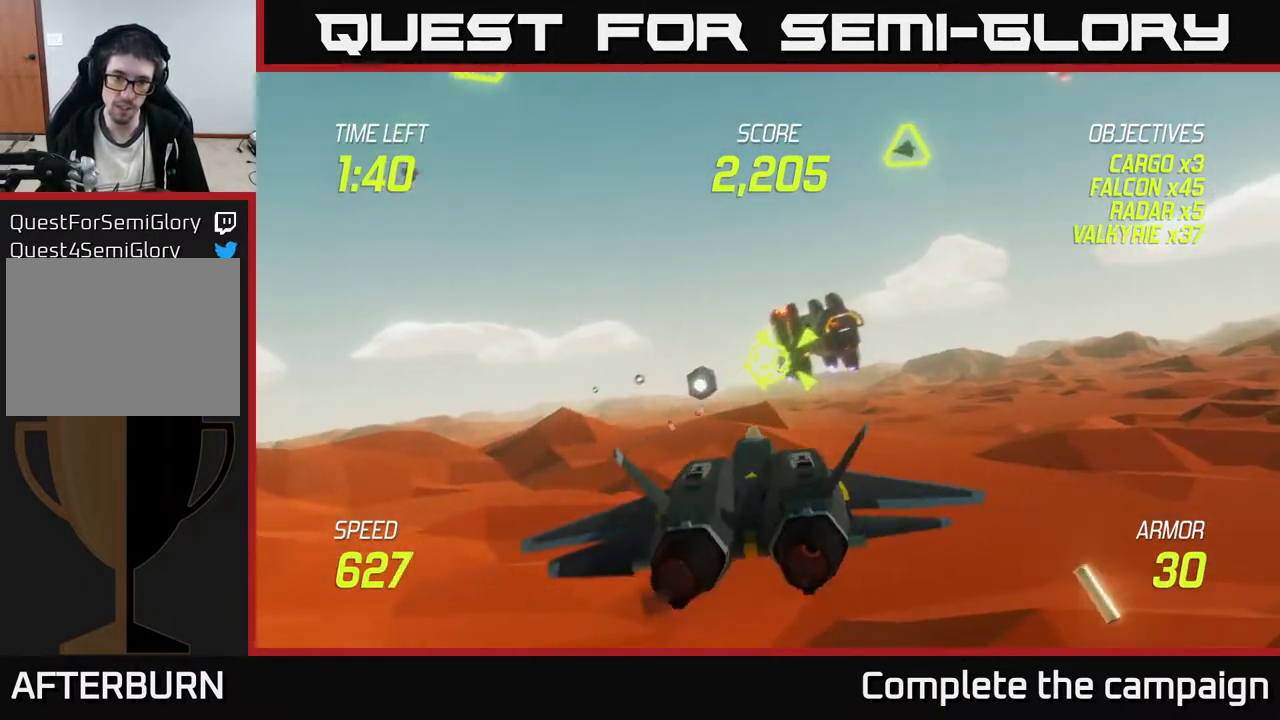
{"buttons": [], "left_stick": "center", "events": [[33, "L2", "up"], [67, "L2", "down"], [350, "left_stick", "down"], [367, "L2", "up"], [467, "left_stick", "center"]]}